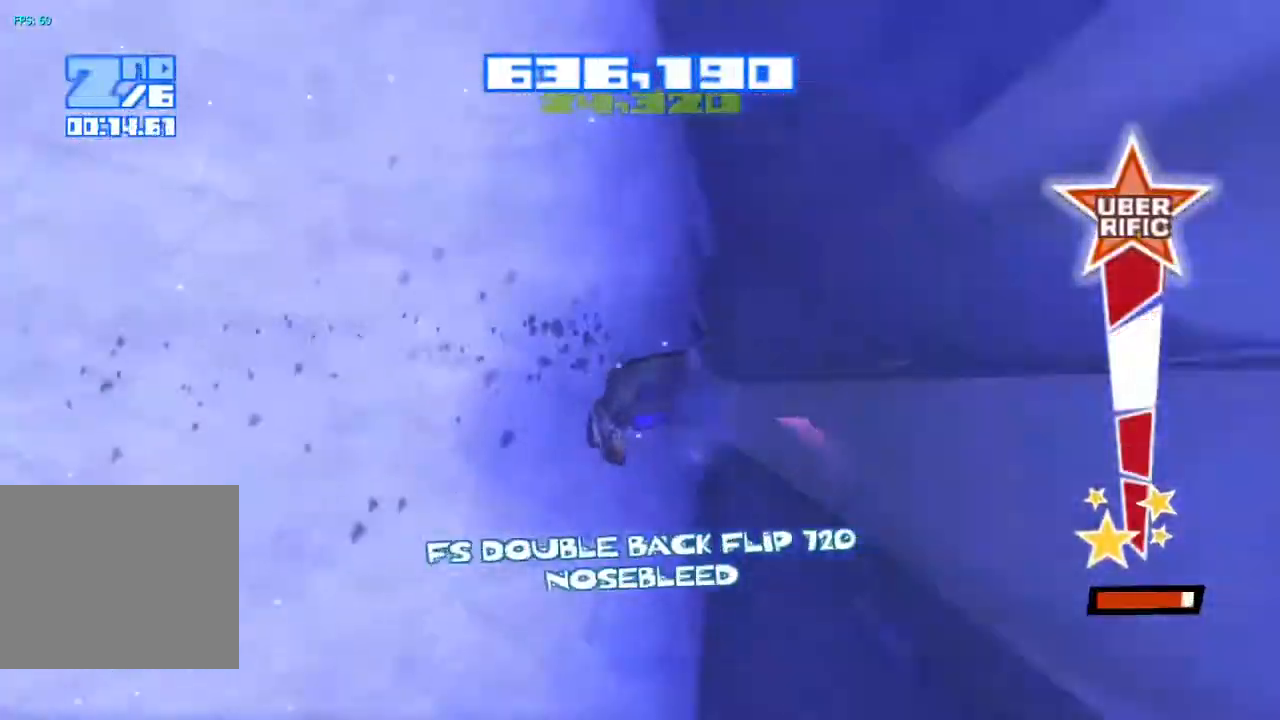
Gameplay with a controller (PlayStation layout); each line is a JSON object with the inputs held at the frame after it (dt_ms = milliseconds from this image to that frame). "events" lists button and stick changes between this image and that frame as [ms after this image, input, new state], when the widget could be followed in between. Not read: L1 L3 R1.
{"dt_ms": 500, "buttons": ["R2"], "left_stick": "center", "right_stick": "up", "events": [[67, "R2", "down"], [83, "right_stick", "up"]]}
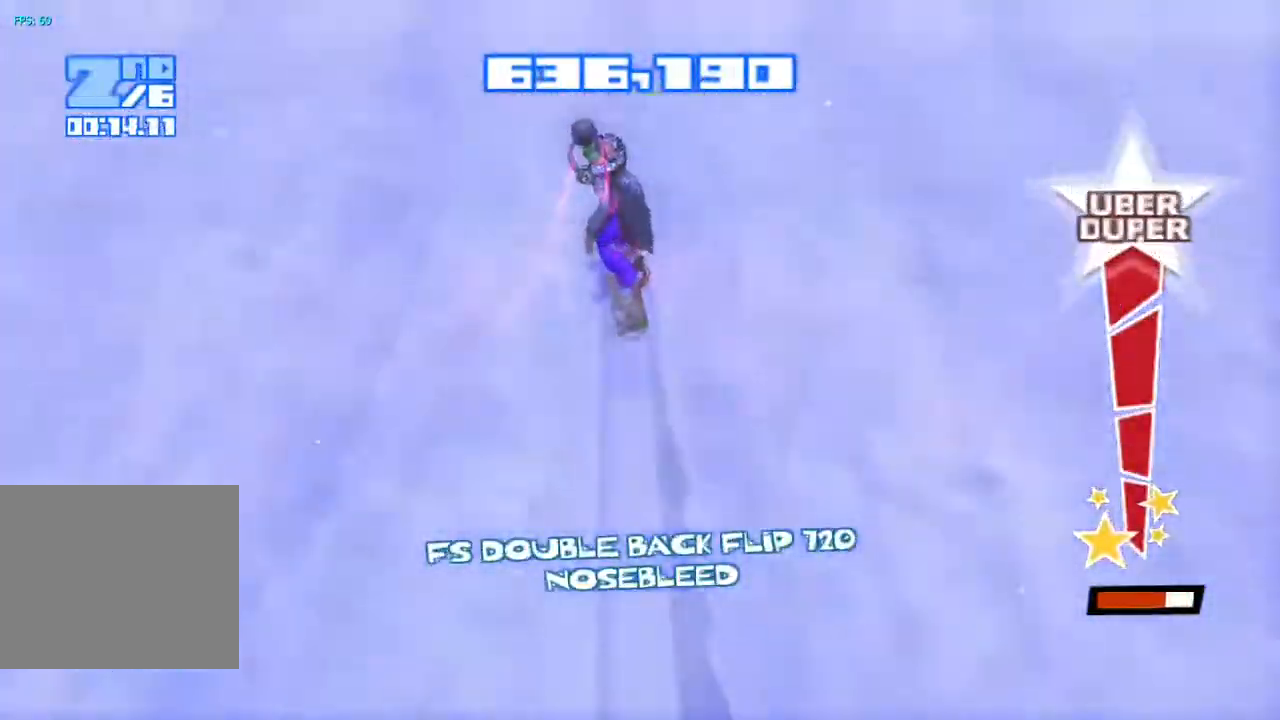
{"dt_ms": 500, "buttons": ["CROSS", "R2"], "left_stick": "center", "right_stick": "up", "events": [[317, "CROSS", "down"]]}
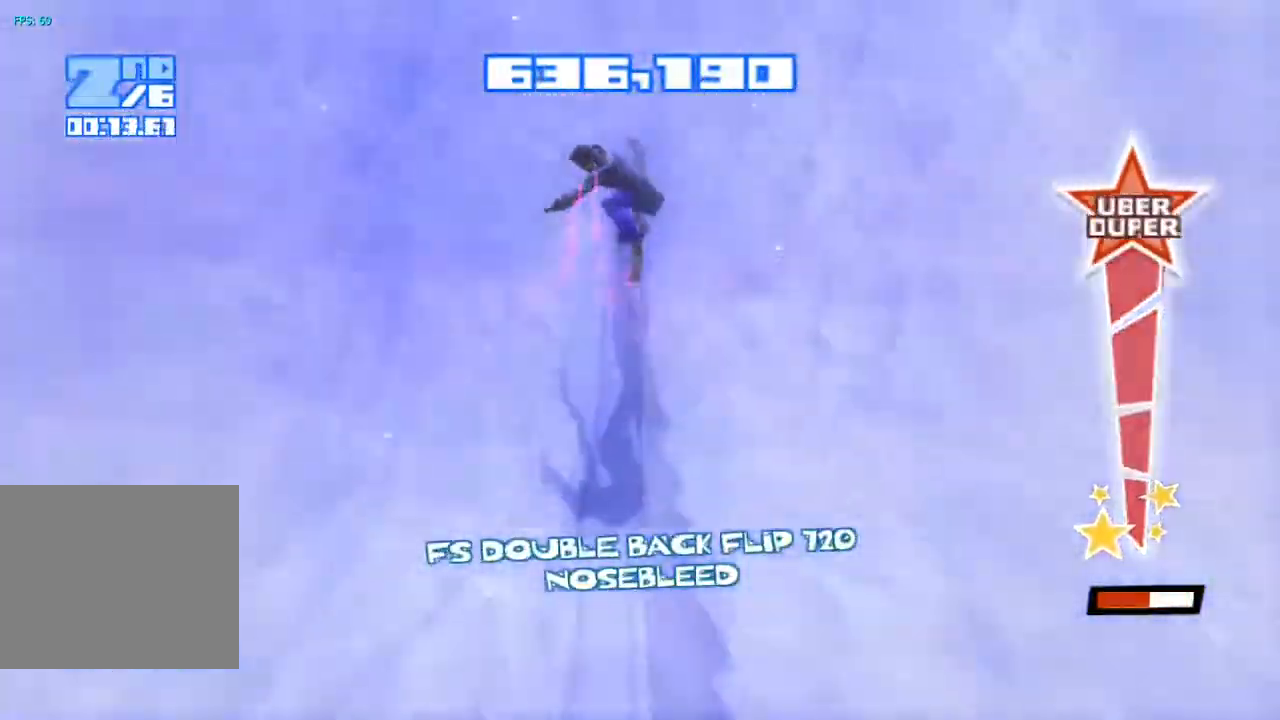
{"dt_ms": 500, "buttons": ["CROSS"], "left_stick": "center", "right_stick": "down-left", "events": [[100, "right_stick", "center"], [133, "CROSS", "up"], [150, "R2", "up"], [233, "TRIANGLE", "down"], [317, "right_stick", "down-left"], [333, "TRIANGLE", "up"], [400, "TRIANGLE", "down"], [483, "CROSS", "down"], [483, "TRIANGLE", "up"]]}
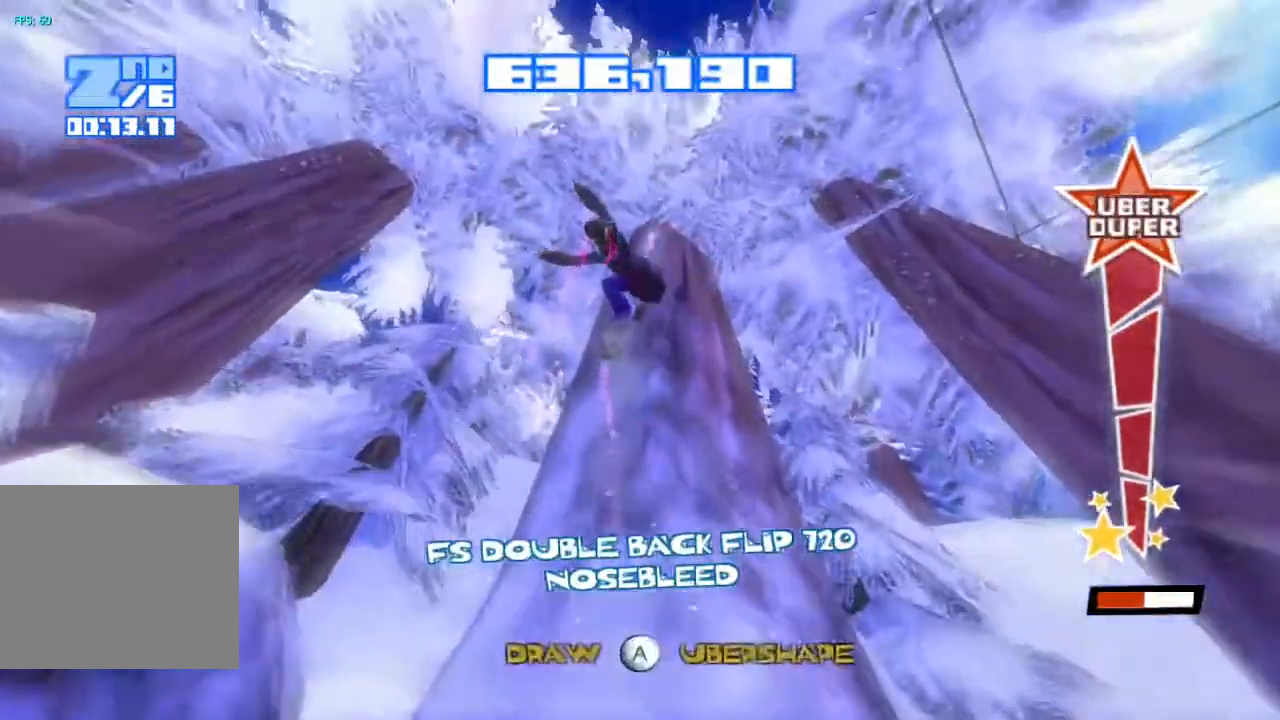
{"dt_ms": 500, "buttons": ["R2"], "left_stick": "center", "right_stick": "down-left", "events": [[50, "CROSS", "up"], [50, "TRIANGLE", "down"], [133, "TRIANGLE", "up"], [200, "TRIANGLE", "down"], [283, "TRIANGLE", "up"], [333, "TRIANGLE", "down"], [433, "TRIANGLE", "up"], [500, "R2", "down"]]}
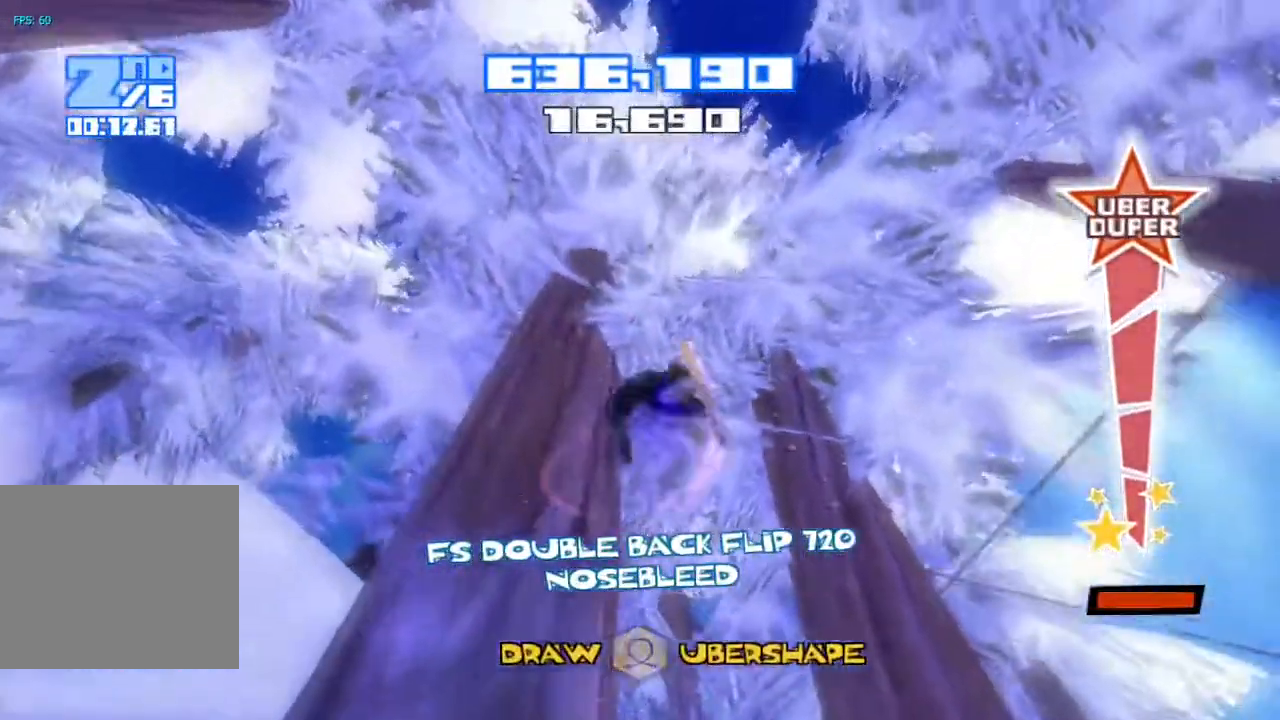
{"dt_ms": 500, "buttons": ["R2"], "left_stick": "center", "right_stick": "down-left", "events": []}
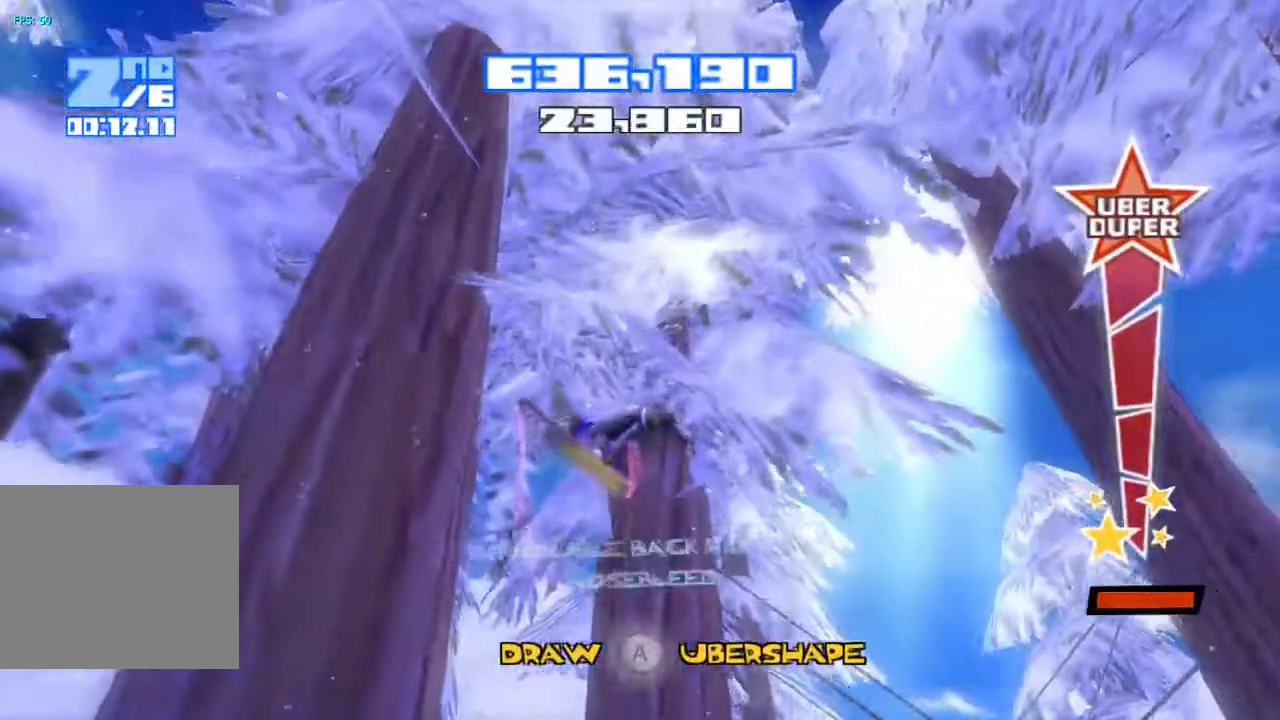
{"dt_ms": 500, "buttons": ["R2"], "left_stick": "center", "right_stick": "down-left", "events": []}
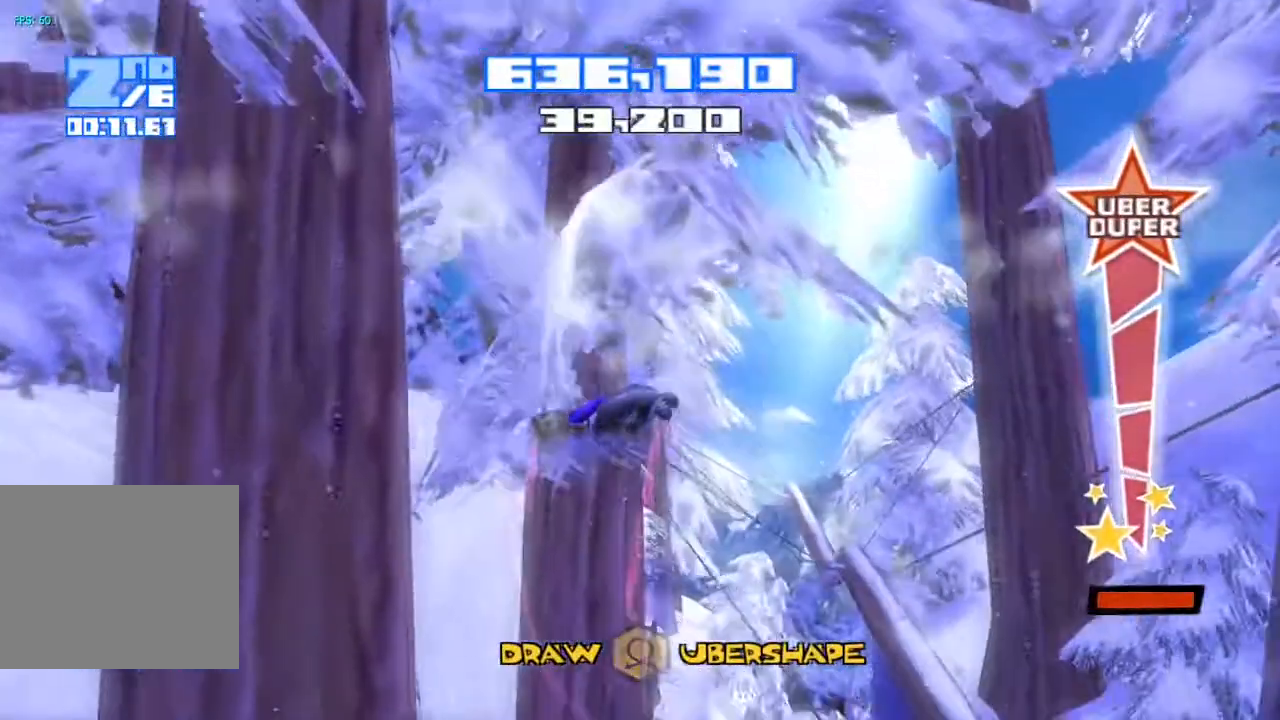
{"dt_ms": 500, "buttons": ["R2"], "left_stick": "center", "right_stick": "down-left", "events": []}
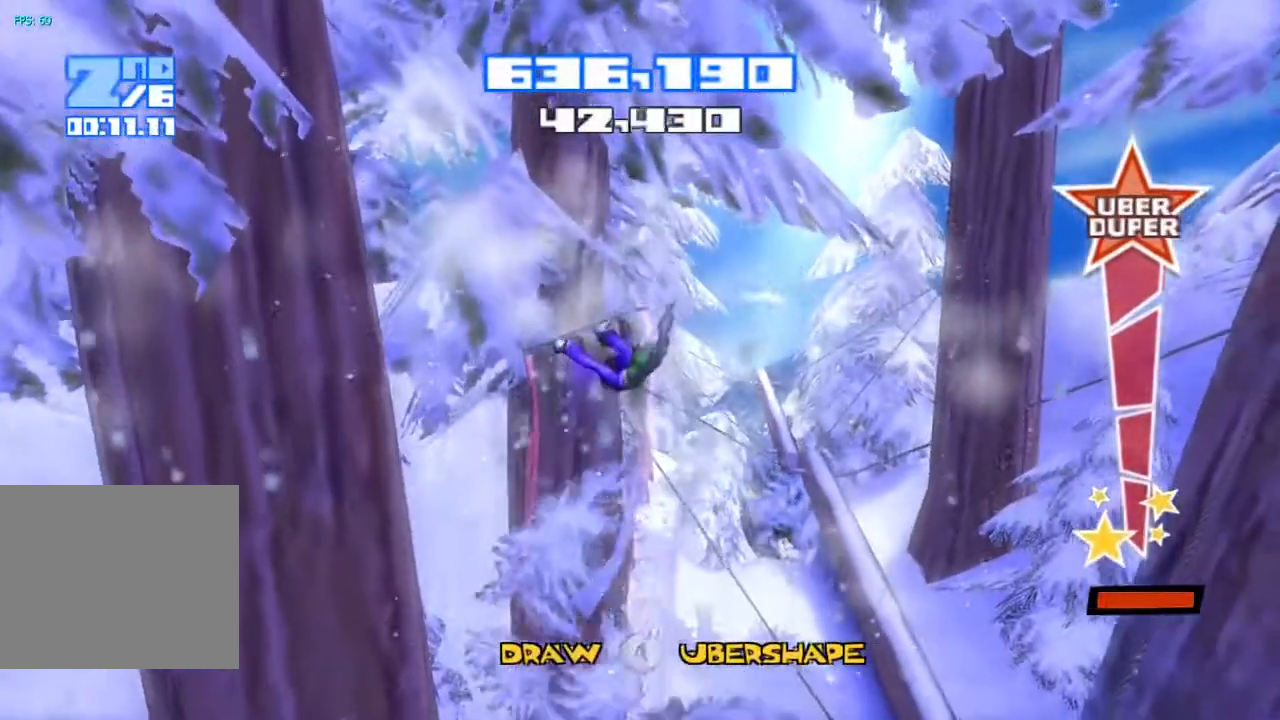
{"dt_ms": 500, "buttons": ["R2"], "left_stick": "center", "right_stick": "down-left", "events": []}
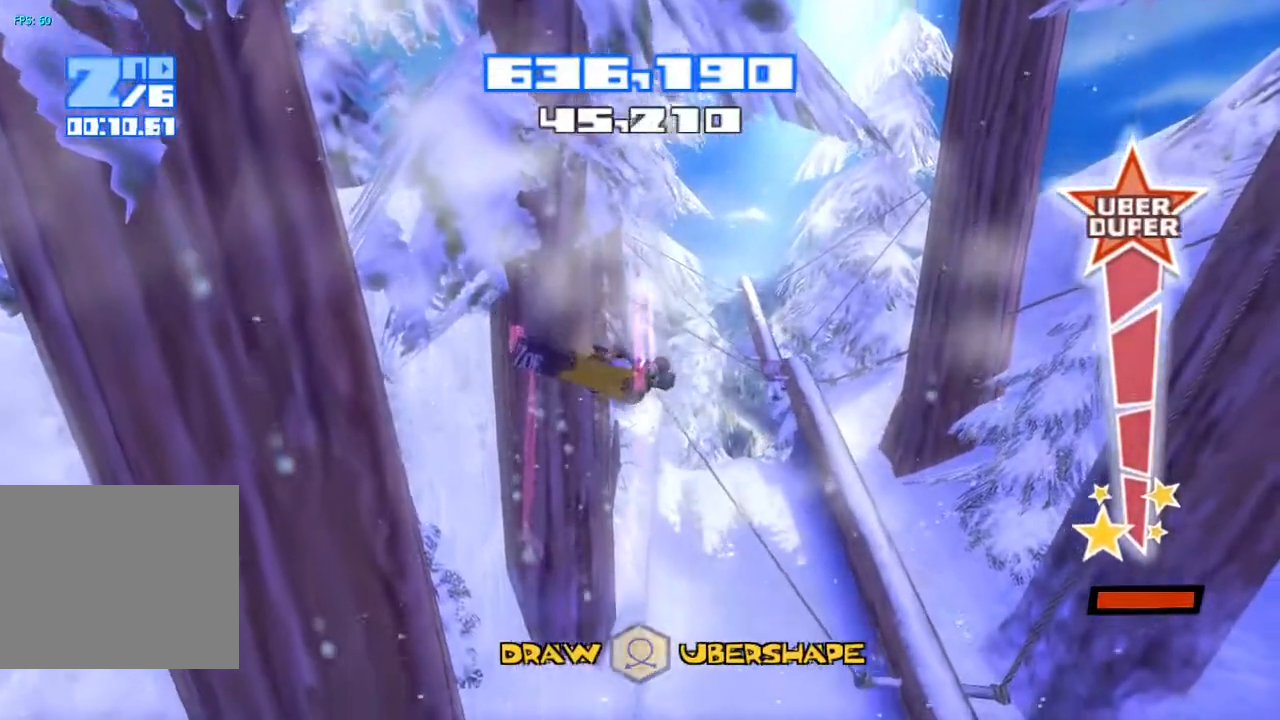
{"dt_ms": 500, "buttons": ["R2"], "left_stick": "center", "right_stick": "down-left", "events": []}
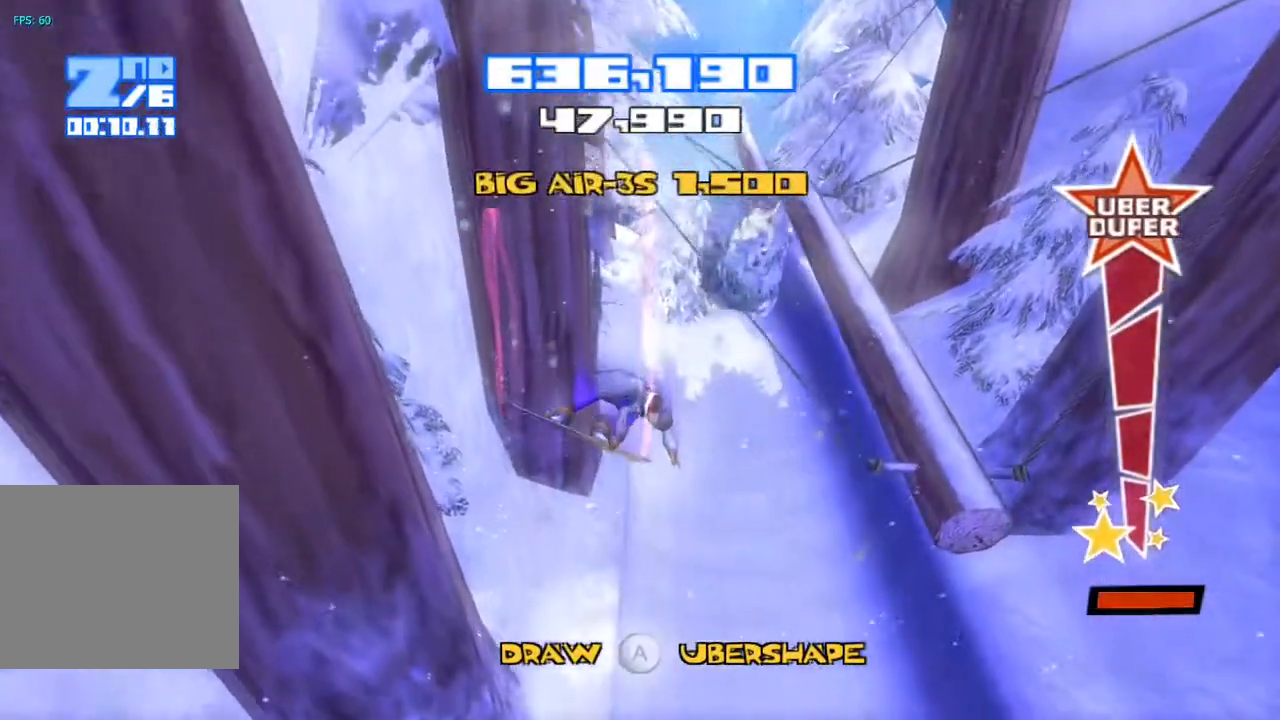
{"dt_ms": 500, "buttons": [], "left_stick": "center", "right_stick": "down-left", "events": [[233, "R2", "up"]]}
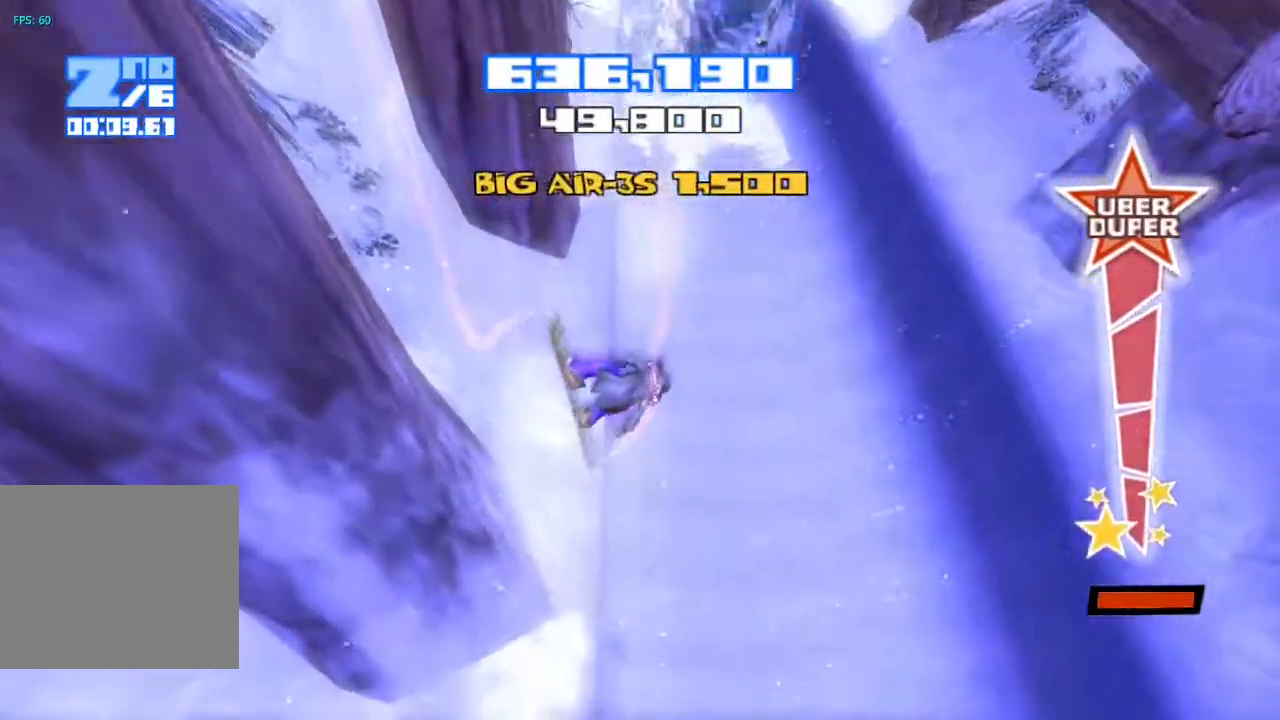
{"dt_ms": 500, "buttons": [], "left_stick": "center", "right_stick": "center", "events": [[300, "right_stick", "center"]]}
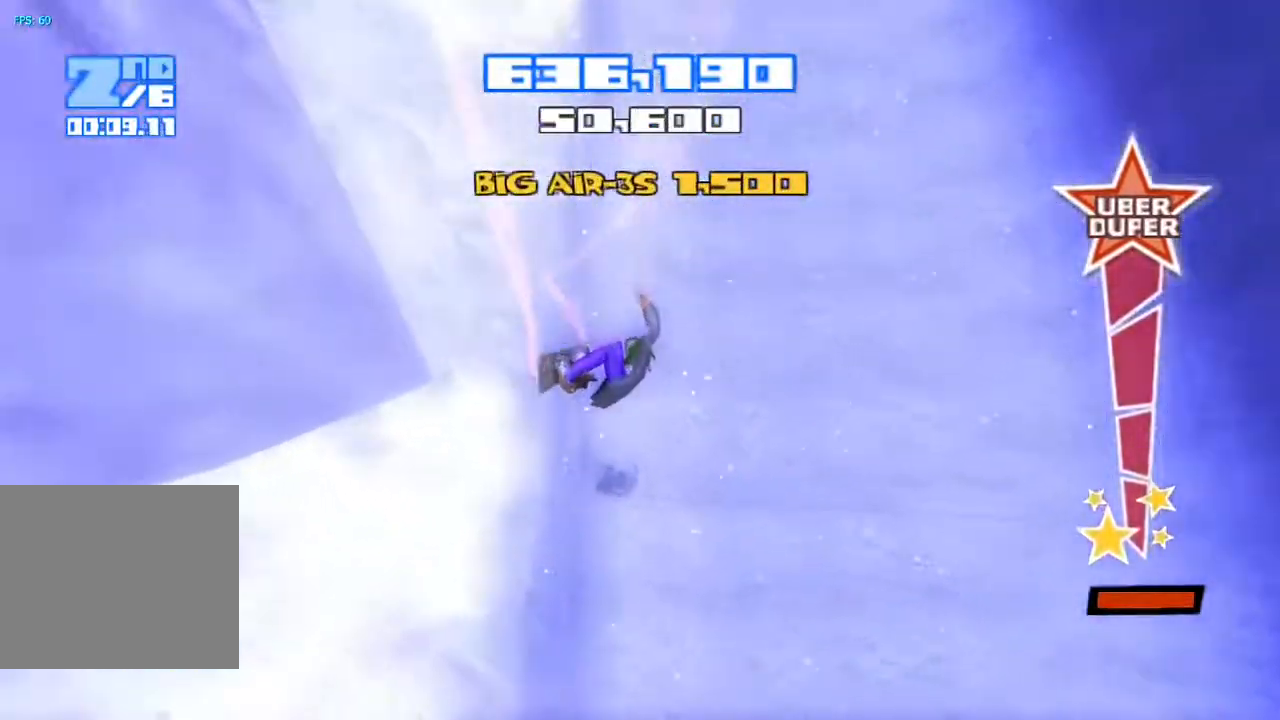
{"dt_ms": 500, "buttons": [], "left_stick": "center", "right_stick": "left", "events": [[167, "right_stick", "left"]]}
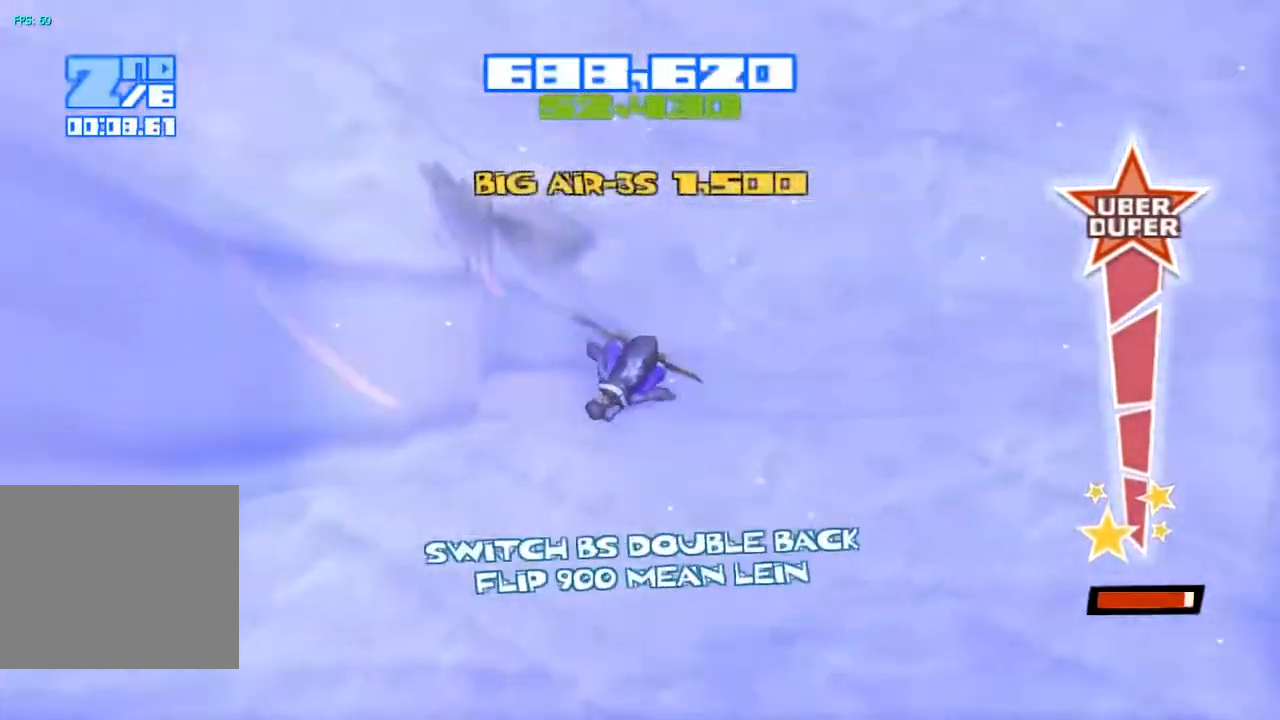
{"dt_ms": 500, "buttons": [], "left_stick": "center", "right_stick": "left", "events": []}
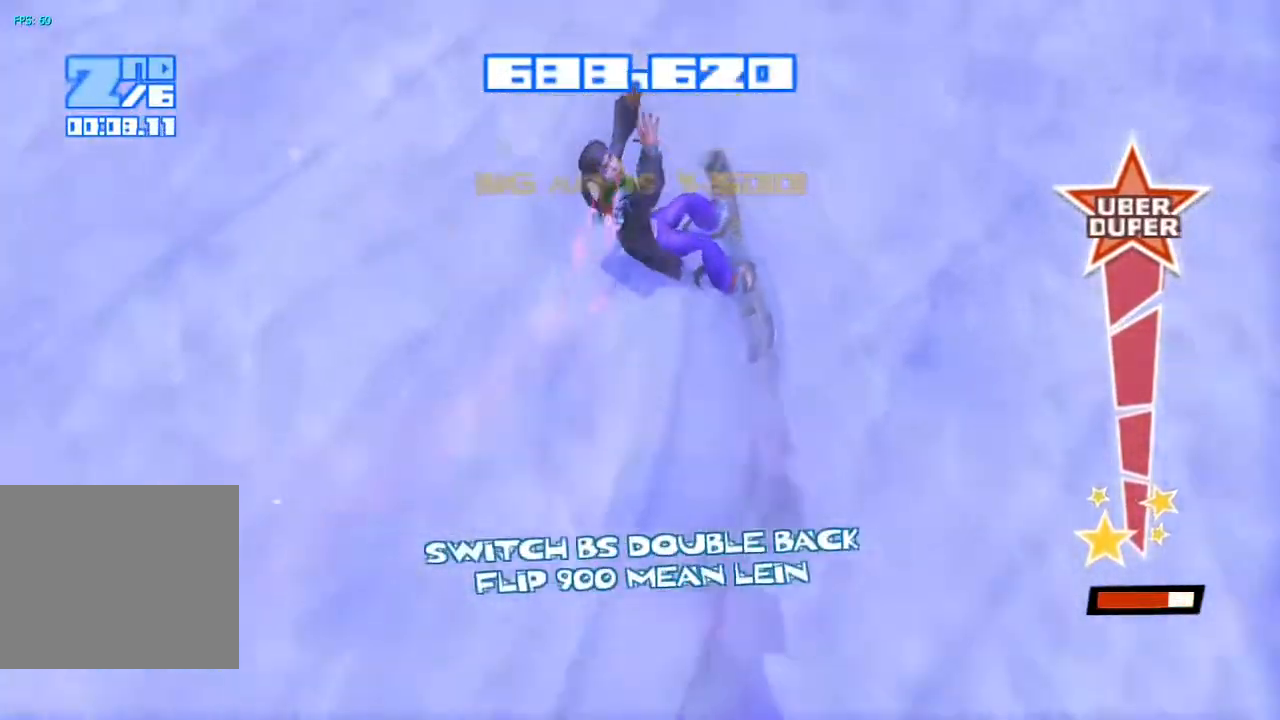
{"dt_ms": 500, "buttons": ["R2"], "left_stick": "center", "right_stick": "up-left", "events": [[167, "R2", "down"], [400, "right_stick", "up-left"]]}
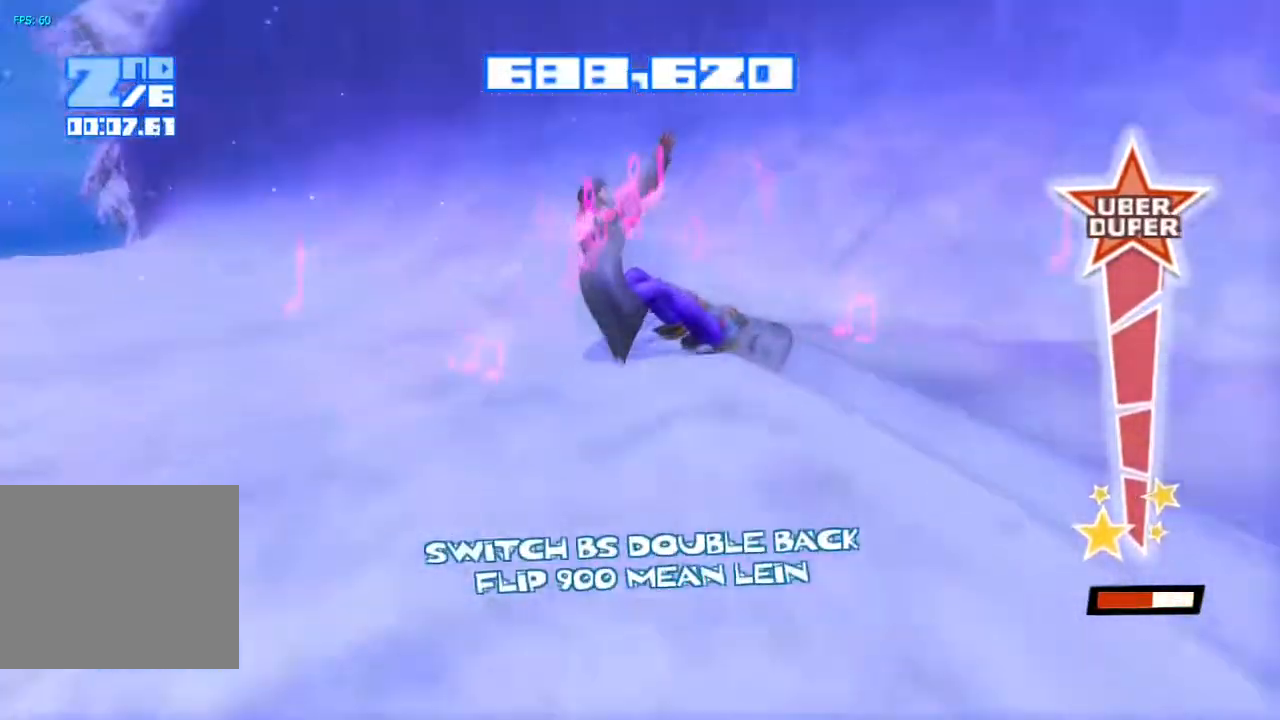
{"dt_ms": 500, "buttons": ["R2"], "left_stick": "center", "right_stick": "up-left", "events": []}
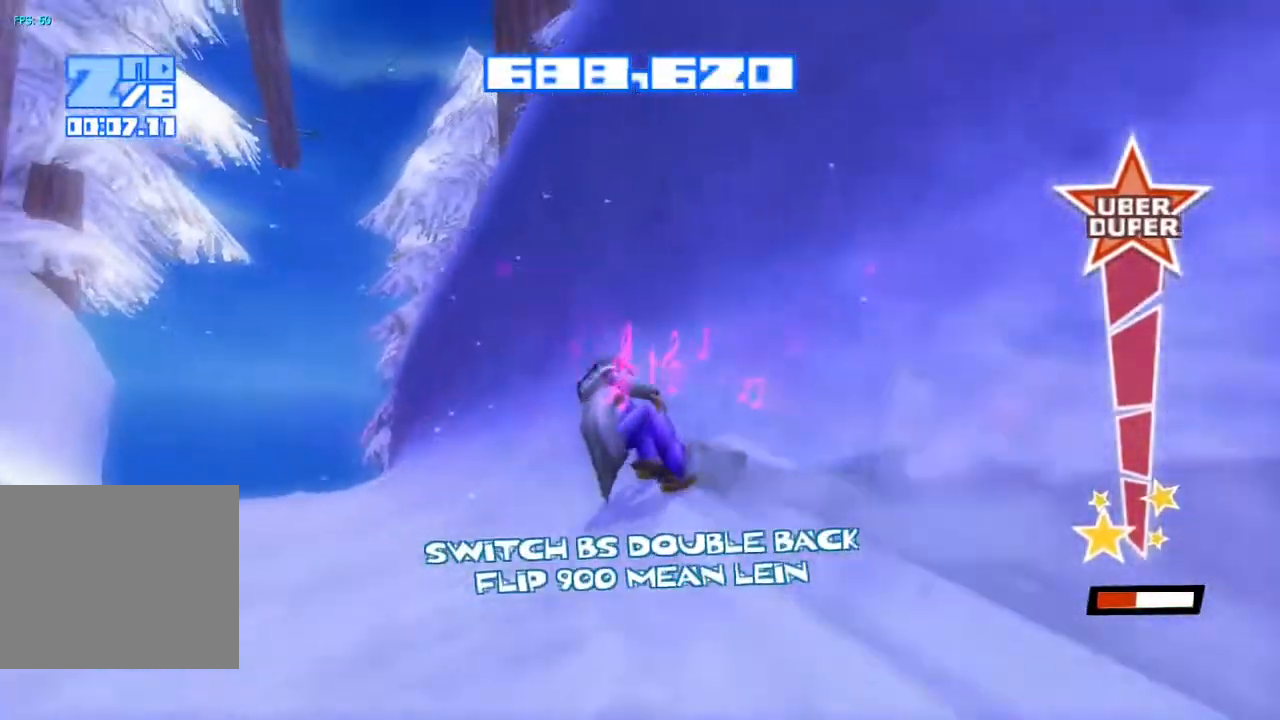
{"dt_ms": 500, "buttons": ["R2"], "left_stick": "center", "right_stick": "up-left", "events": []}
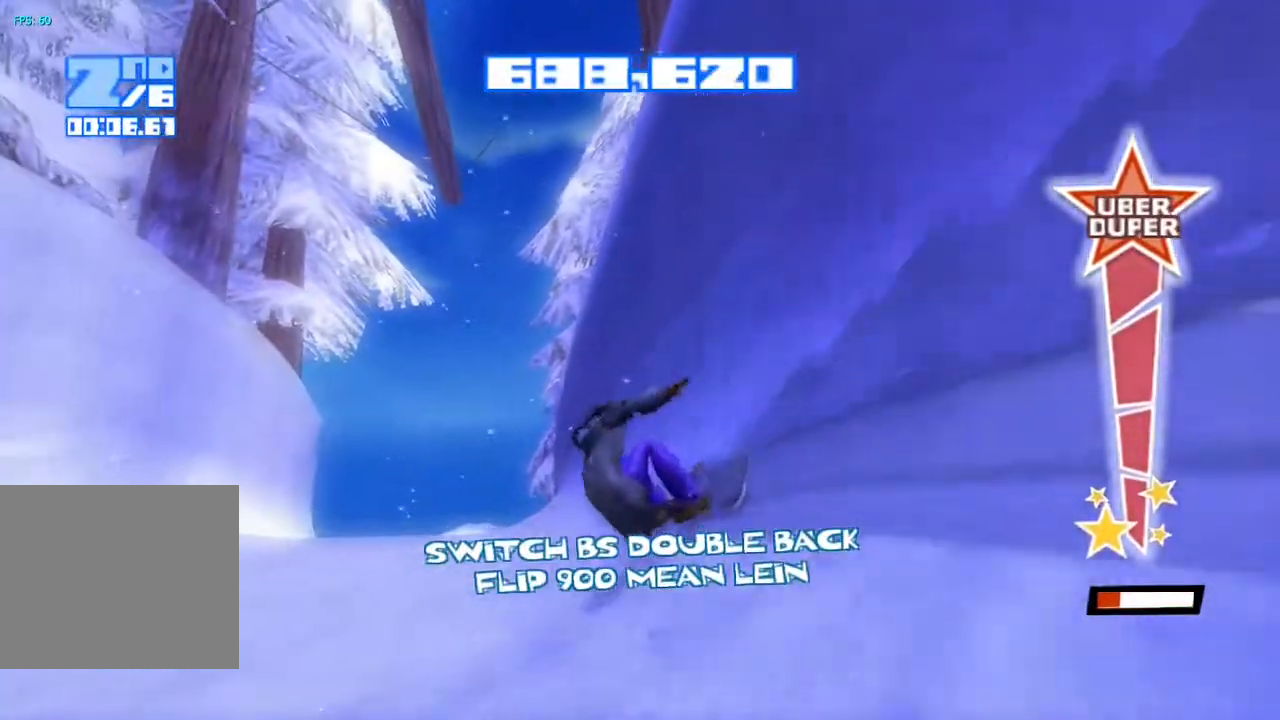
{"dt_ms": 500, "buttons": ["R2"], "left_stick": "center", "right_stick": "up-right", "events": [[400, "right_stick", "up-right"]]}
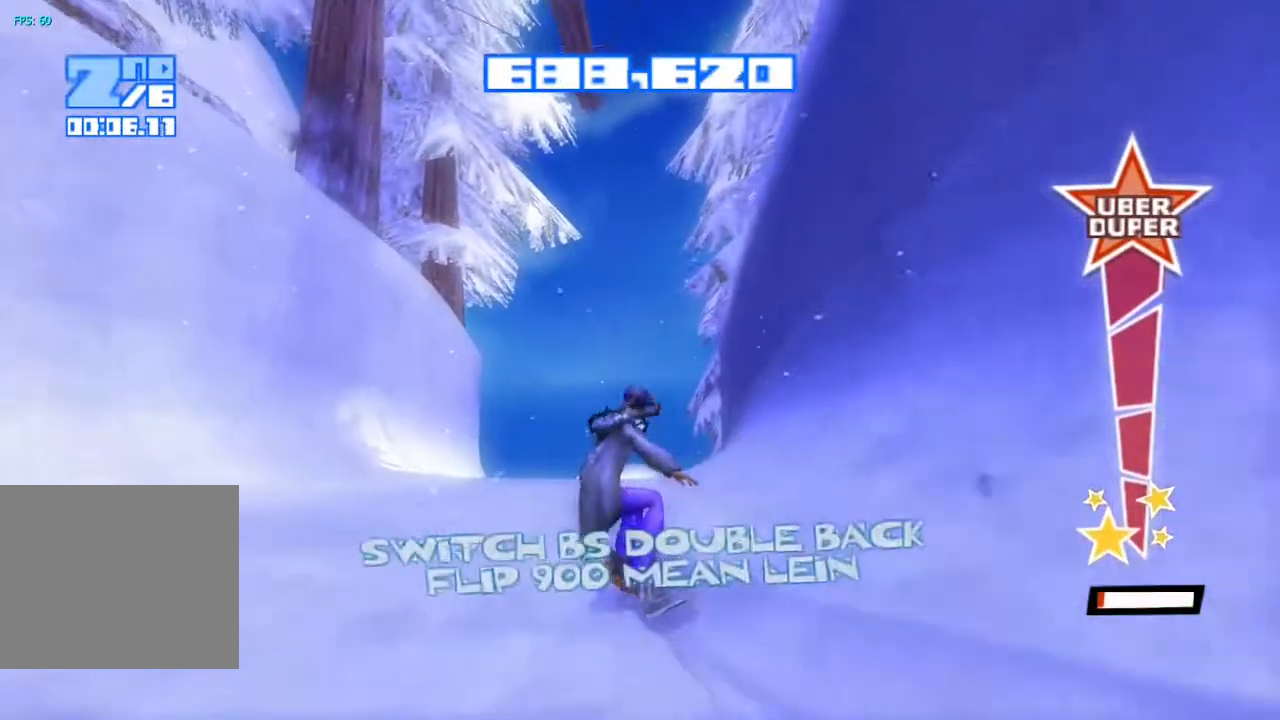
{"dt_ms": 500, "buttons": ["R2"], "left_stick": "center", "right_stick": "up-right", "events": []}
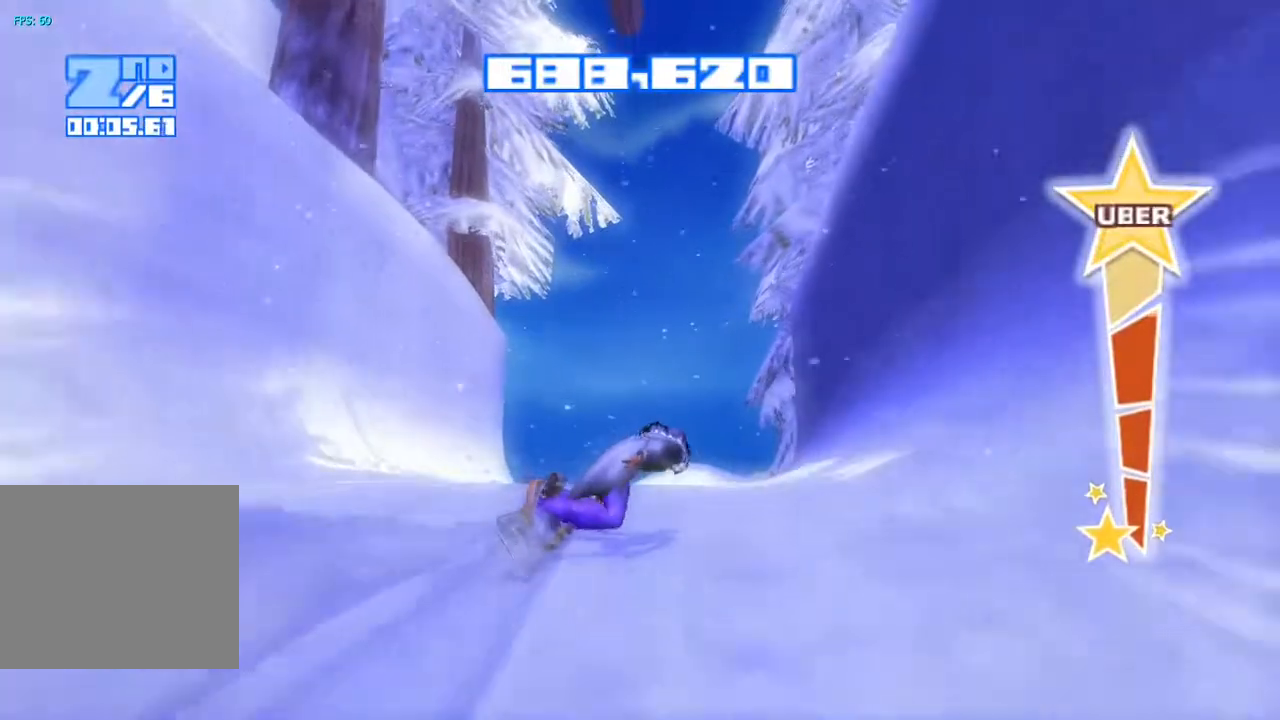
{"dt_ms": 500, "buttons": ["R2"], "left_stick": "center", "right_stick": "up-right", "events": []}
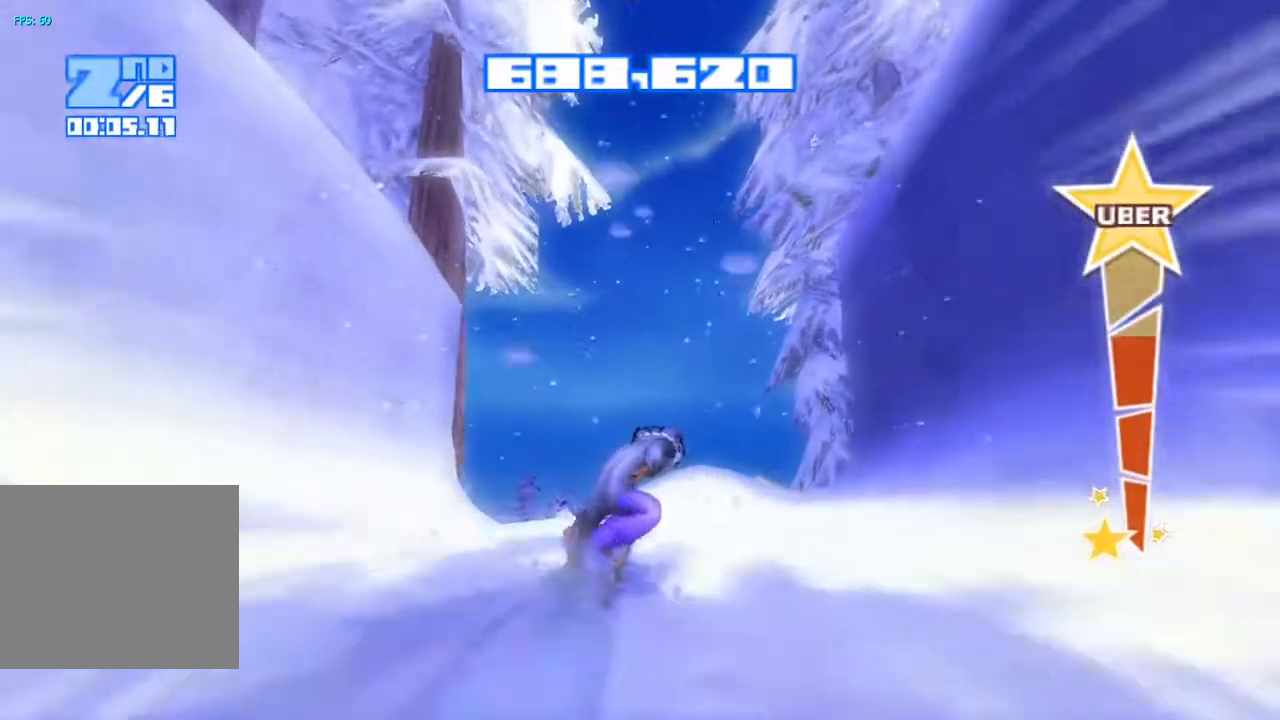
{"dt_ms": 500, "buttons": ["CROSS", "R2"], "left_stick": "center", "right_stick": "up-right", "events": [[217, "CROSS", "down"]]}
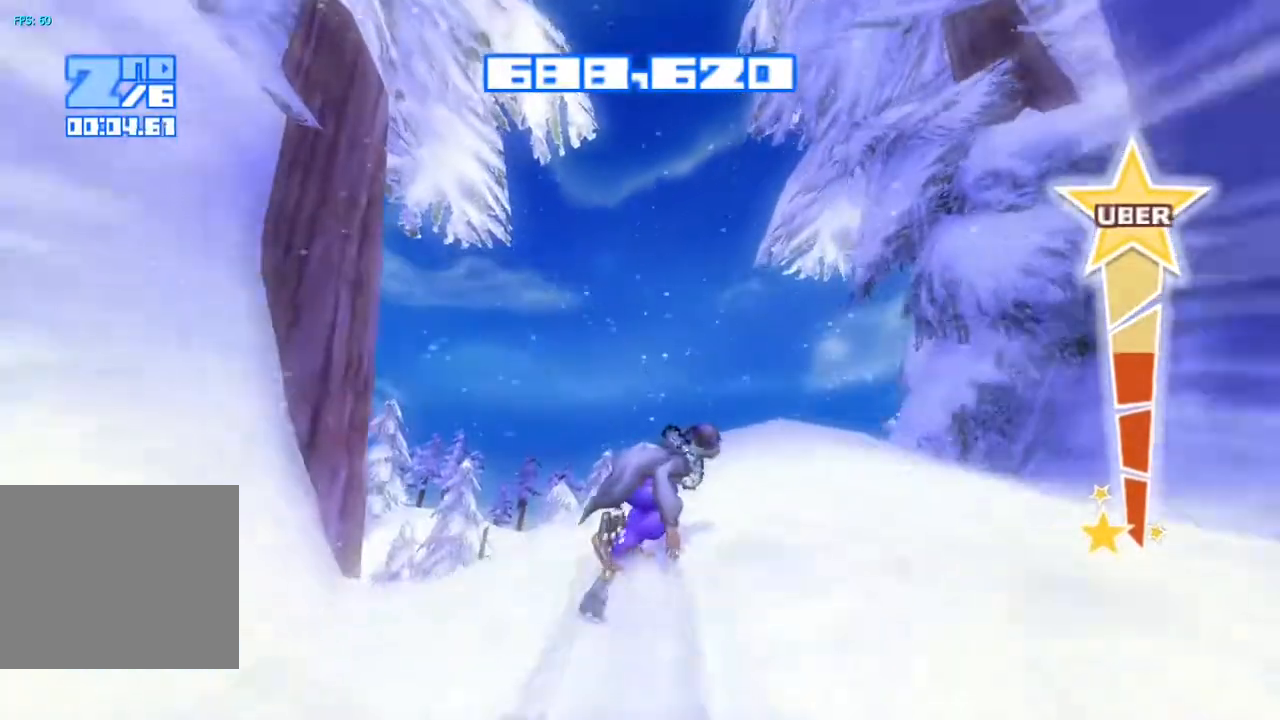
{"dt_ms": 500, "buttons": [], "left_stick": "center", "right_stick": "down-left", "events": [[50, "CROSS", "up"], [50, "R2", "up"], [67, "right_stick", "right"], [150, "TRIANGLE", "down"], [183, "right_stick", "center"], [233, "right_stick", "down-left"], [267, "TRIANGLE", "up"], [350, "TRIANGLE", "down"], [433, "TRIANGLE", "up"]]}
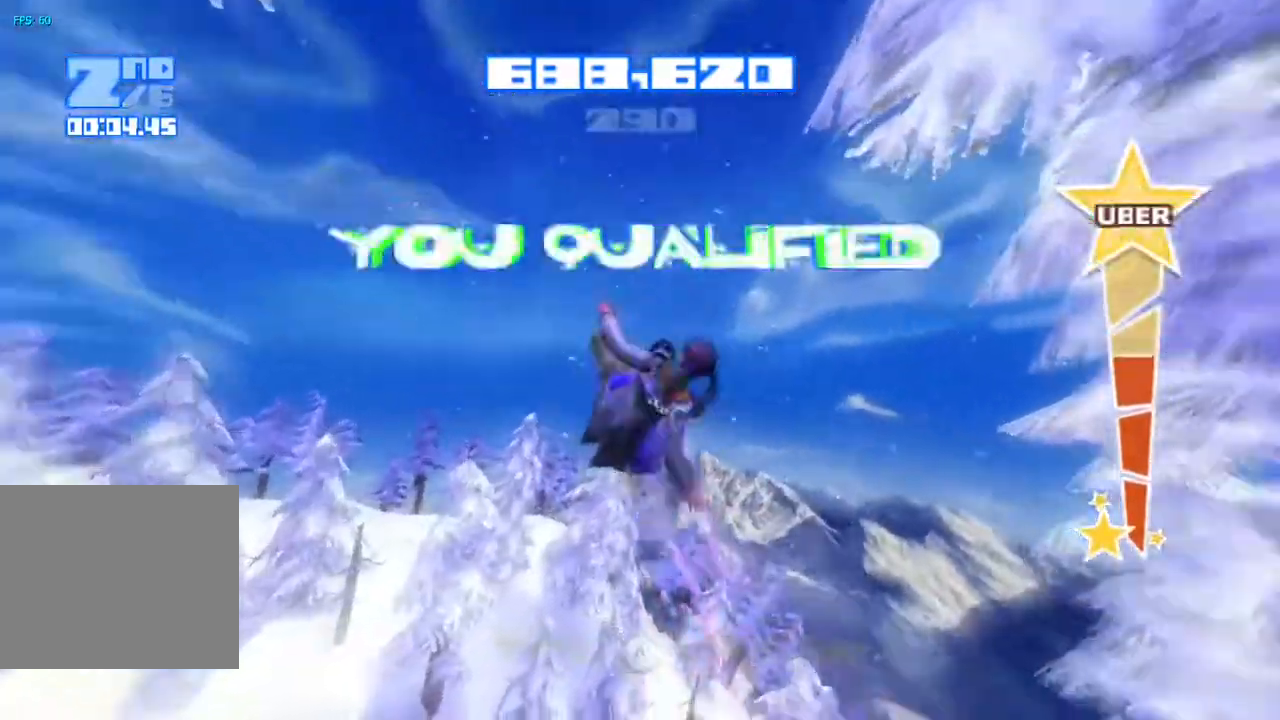
{"dt_ms": 500, "buttons": [], "left_stick": "center", "right_stick": "down-left", "events": []}
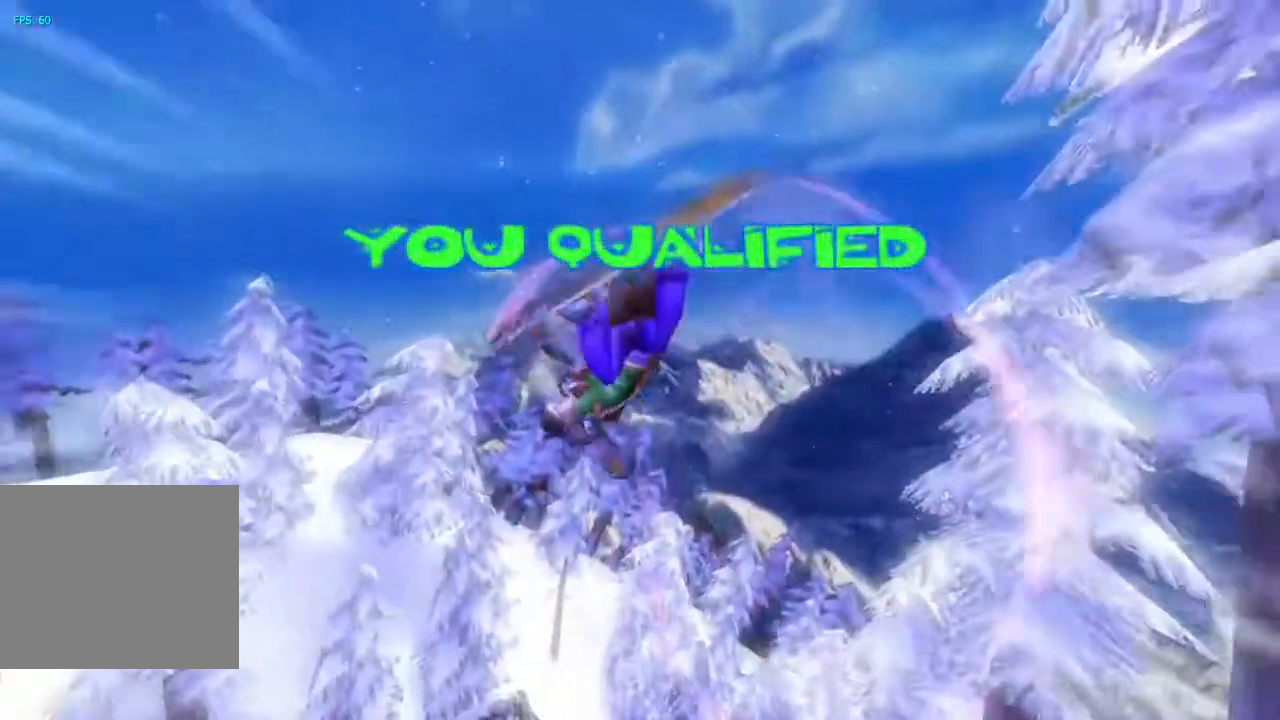
{"dt_ms": 1000, "buttons": [], "left_stick": "center", "right_stick": "center"}
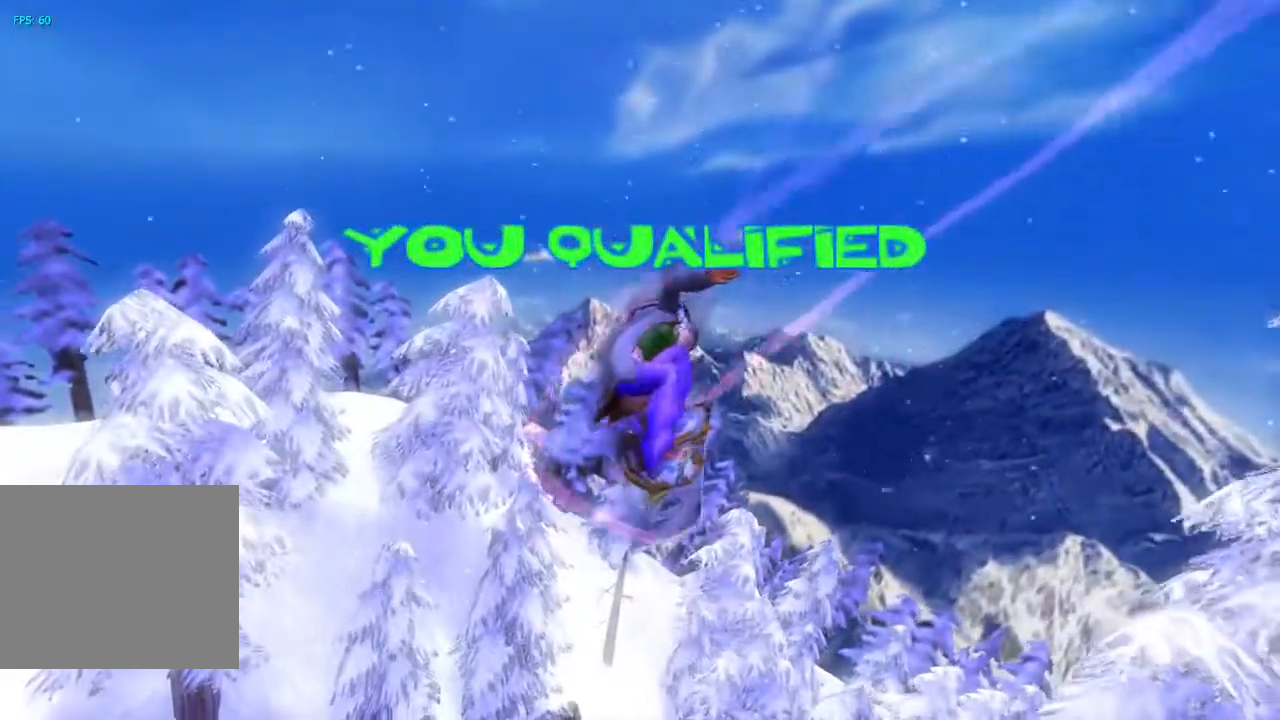
{"dt_ms": 500, "buttons": [], "left_stick": "center", "right_stick": "center", "events": []}
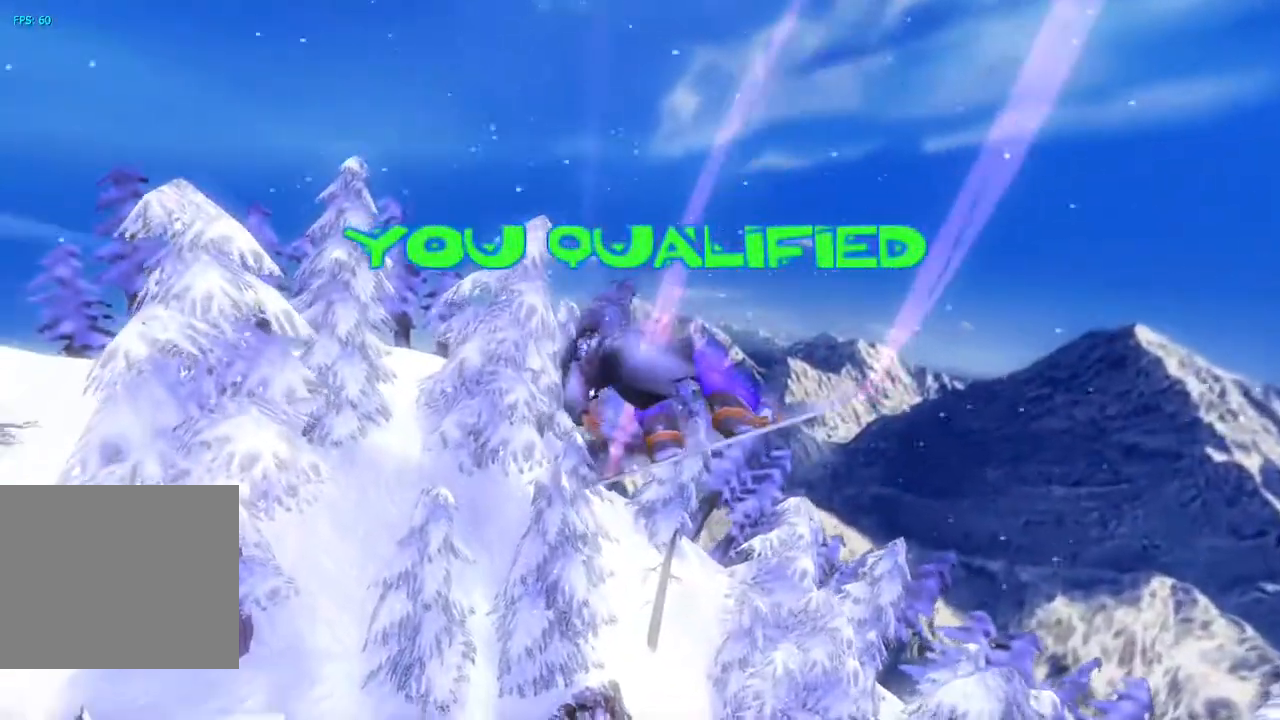
{"dt_ms": 500, "buttons": [], "left_stick": "center", "right_stick": "center", "events": []}
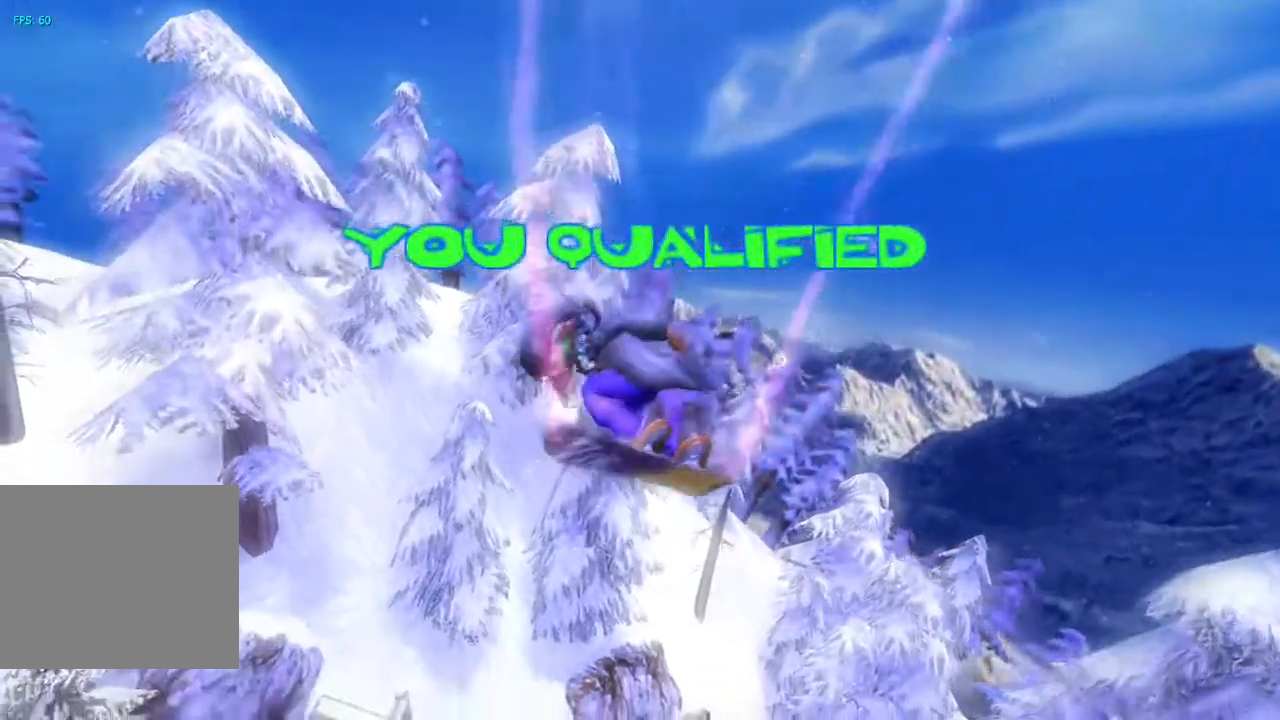
{"dt_ms": 500, "buttons": [], "left_stick": "center", "right_stick": "center", "events": []}
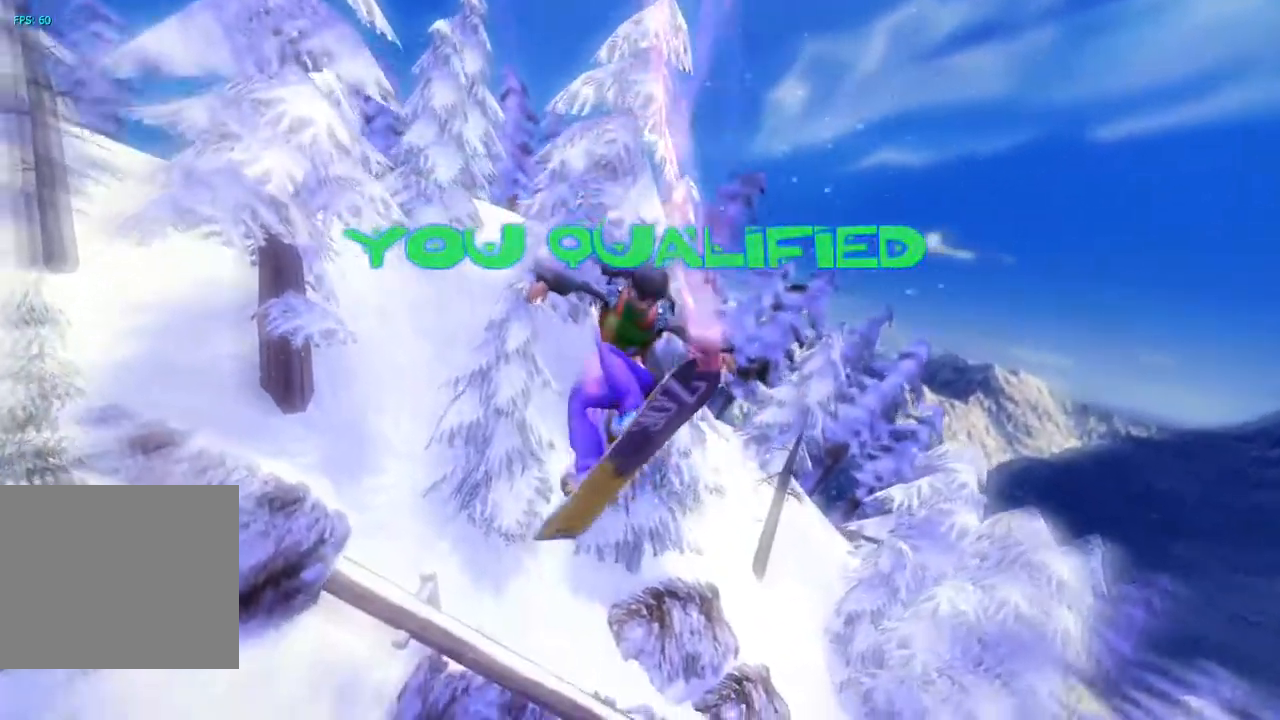
{"dt_ms": 500, "buttons": [], "left_stick": "center", "right_stick": "center", "events": []}
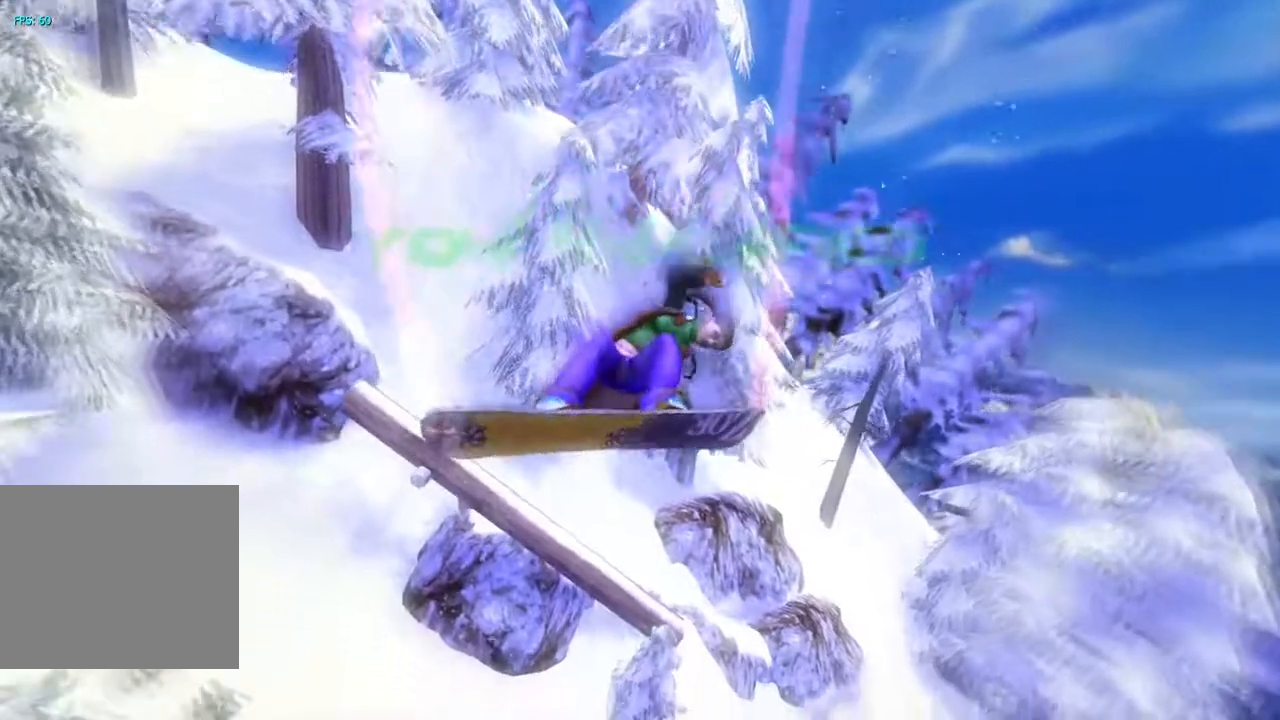
{"dt_ms": 1000, "buttons": [], "left_stick": "center", "right_stick": "center"}
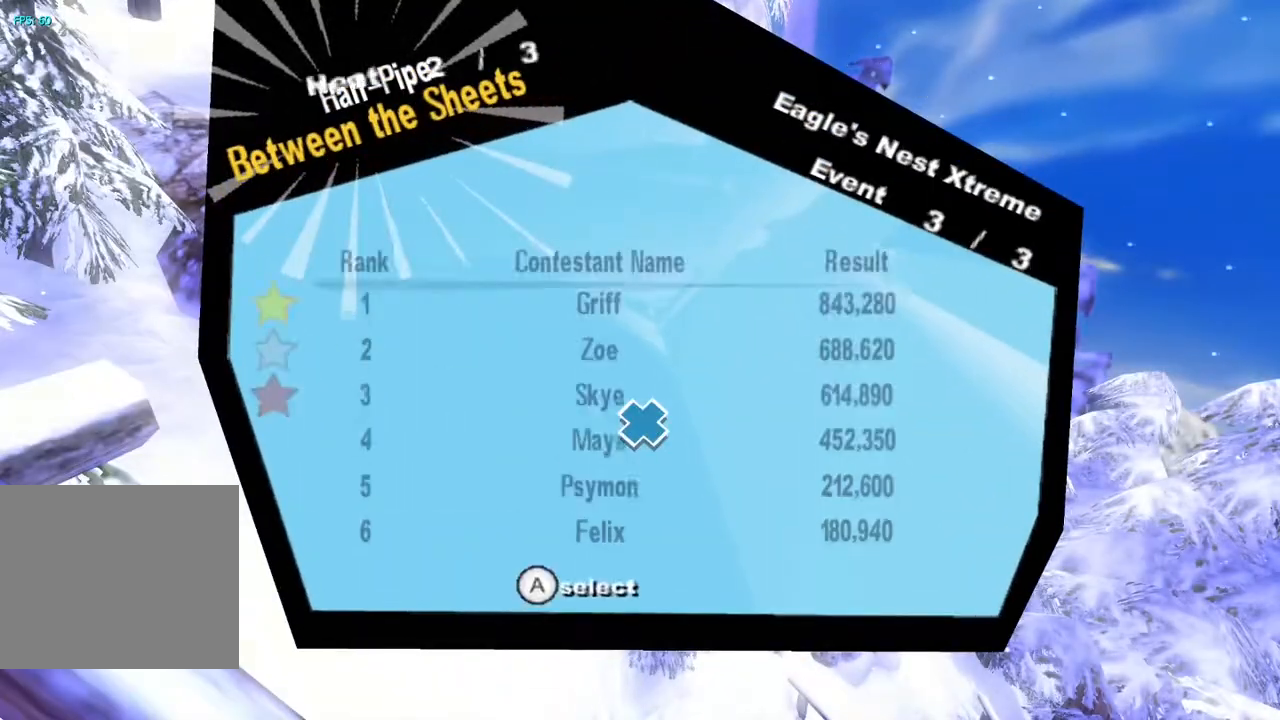
{"dt_ms": 500, "buttons": [], "left_stick": "center", "right_stick": "center", "events": []}
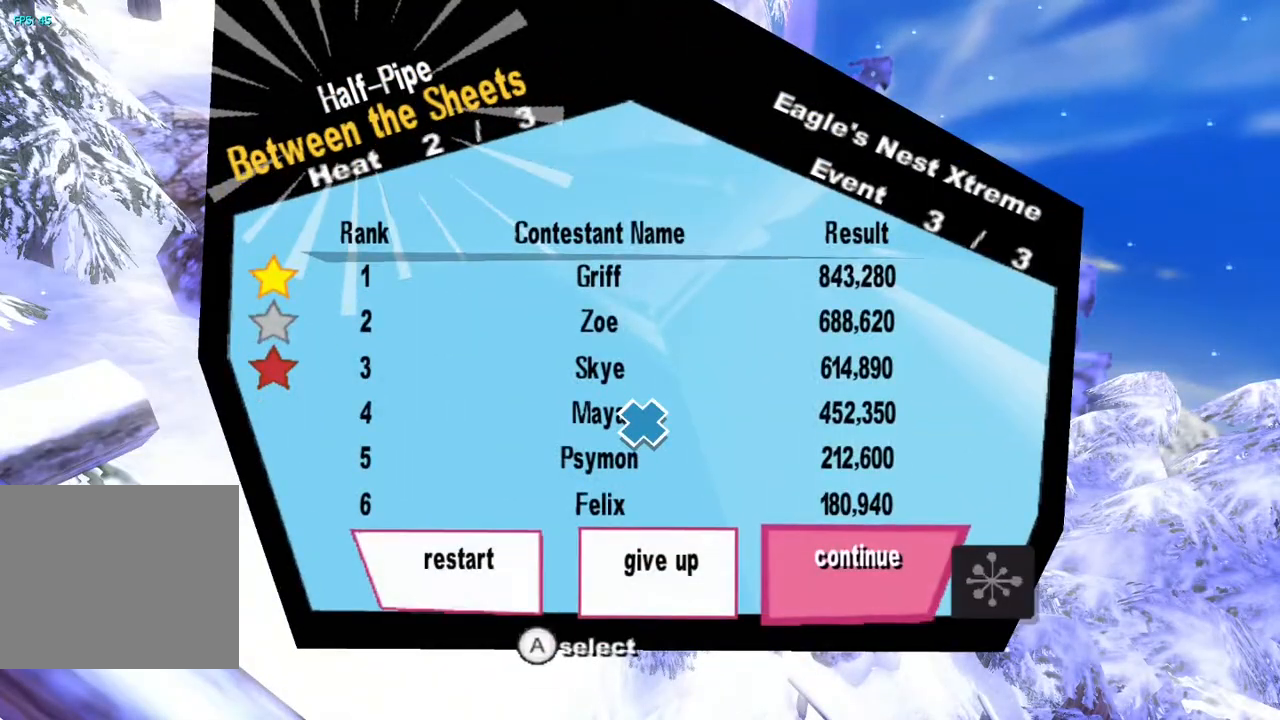
{"dt_ms": 500, "buttons": [], "left_stick": "center", "right_stick": "center", "events": []}